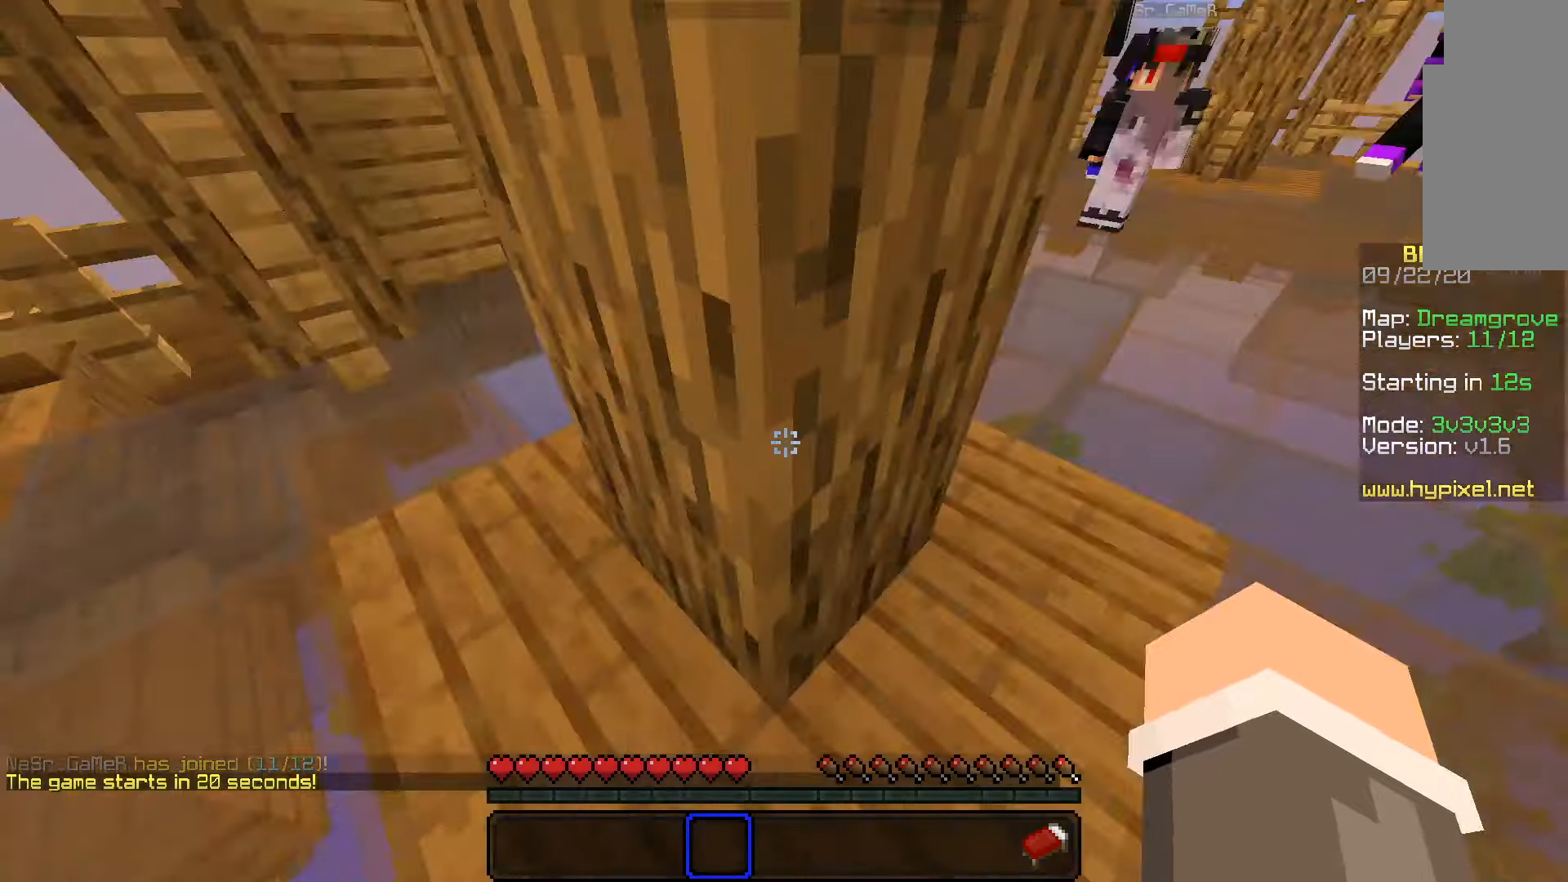
Gameplay with keyboard and mouse; each line is a JSON object with the keys and mouse buttons held at the frame after it. "events" lists presses ("down") and releases ("up") of "a", "d", "s", "space", "w", "mouse_left" and "mouse_right" between this image and that frame as [ms after this image, input, new state], when the widget could be followed in between. "mouse_left", "mouse_right" = the "left", "right" buttons of the "mouse" list. No other keys are recorded. Fast repeated clicks can show as one long hold. Mouse movement is not recorded.
{"keys": ["d", "s"], "mouse": [], "events": [[16, "d", "down"], [300, "s", "down"]]}
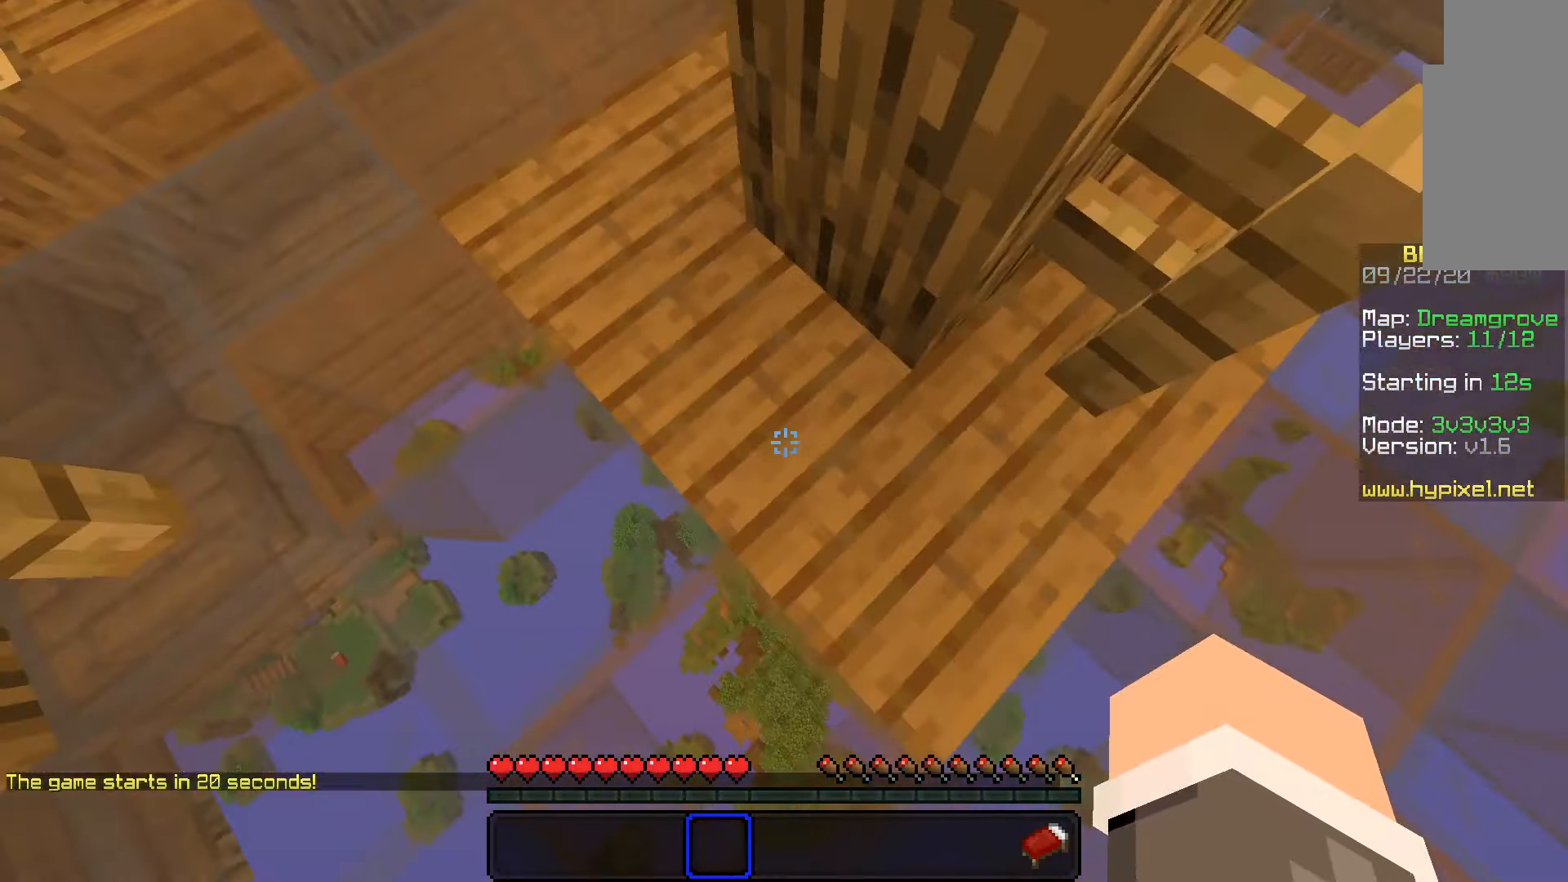
{"keys": ["d", "s"], "mouse": [], "events": [[266, "mouse_right", "down"], [333, "mouse_right", "up"]]}
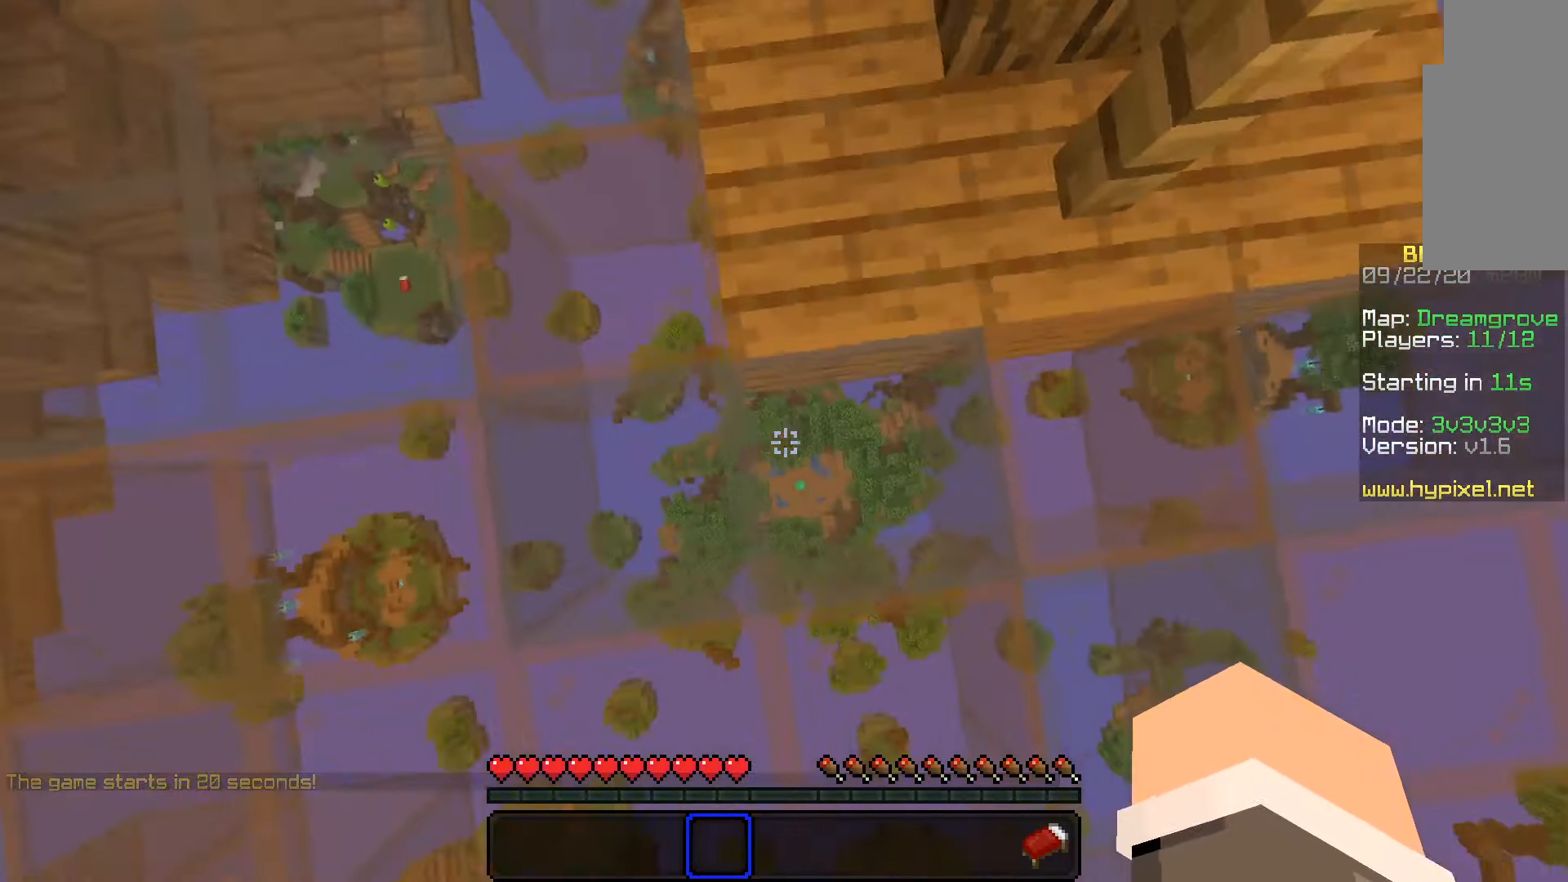
{"keys": ["d", "s"], "mouse": [], "events": [[266, "mouse_right", "down"], [283, "d", "up"], [350, "mouse_right", "up"], [466, "d", "down"]]}
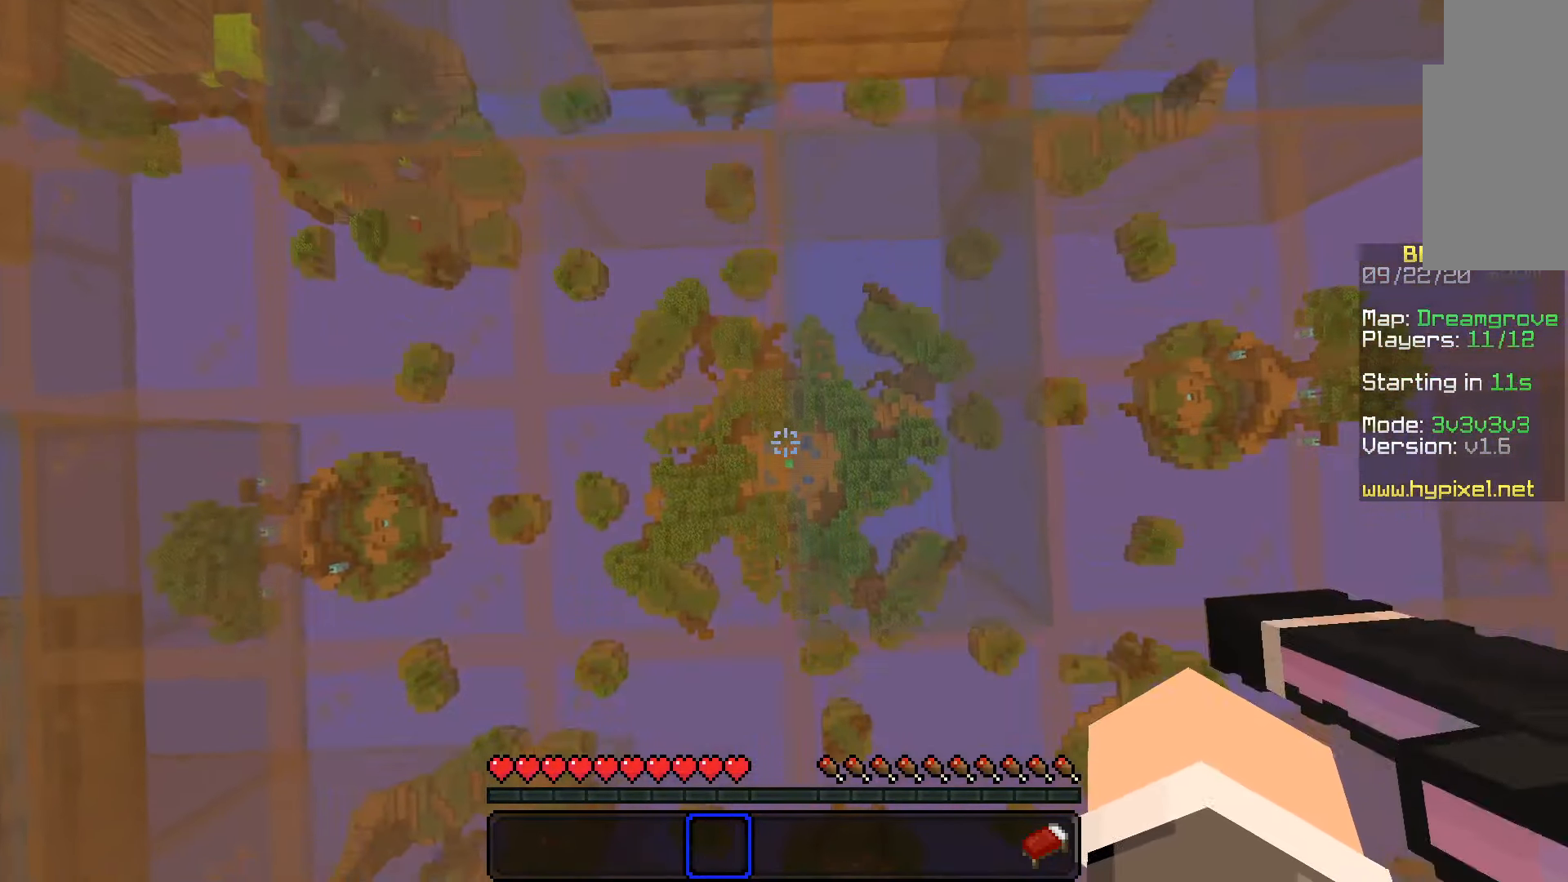
{"keys": ["s"], "mouse": [], "events": [[100, "d", "up"], [216, "d", "down"], [316, "mouse_right", "down"], [400, "d", "up"], [433, "mouse_right", "up"]]}
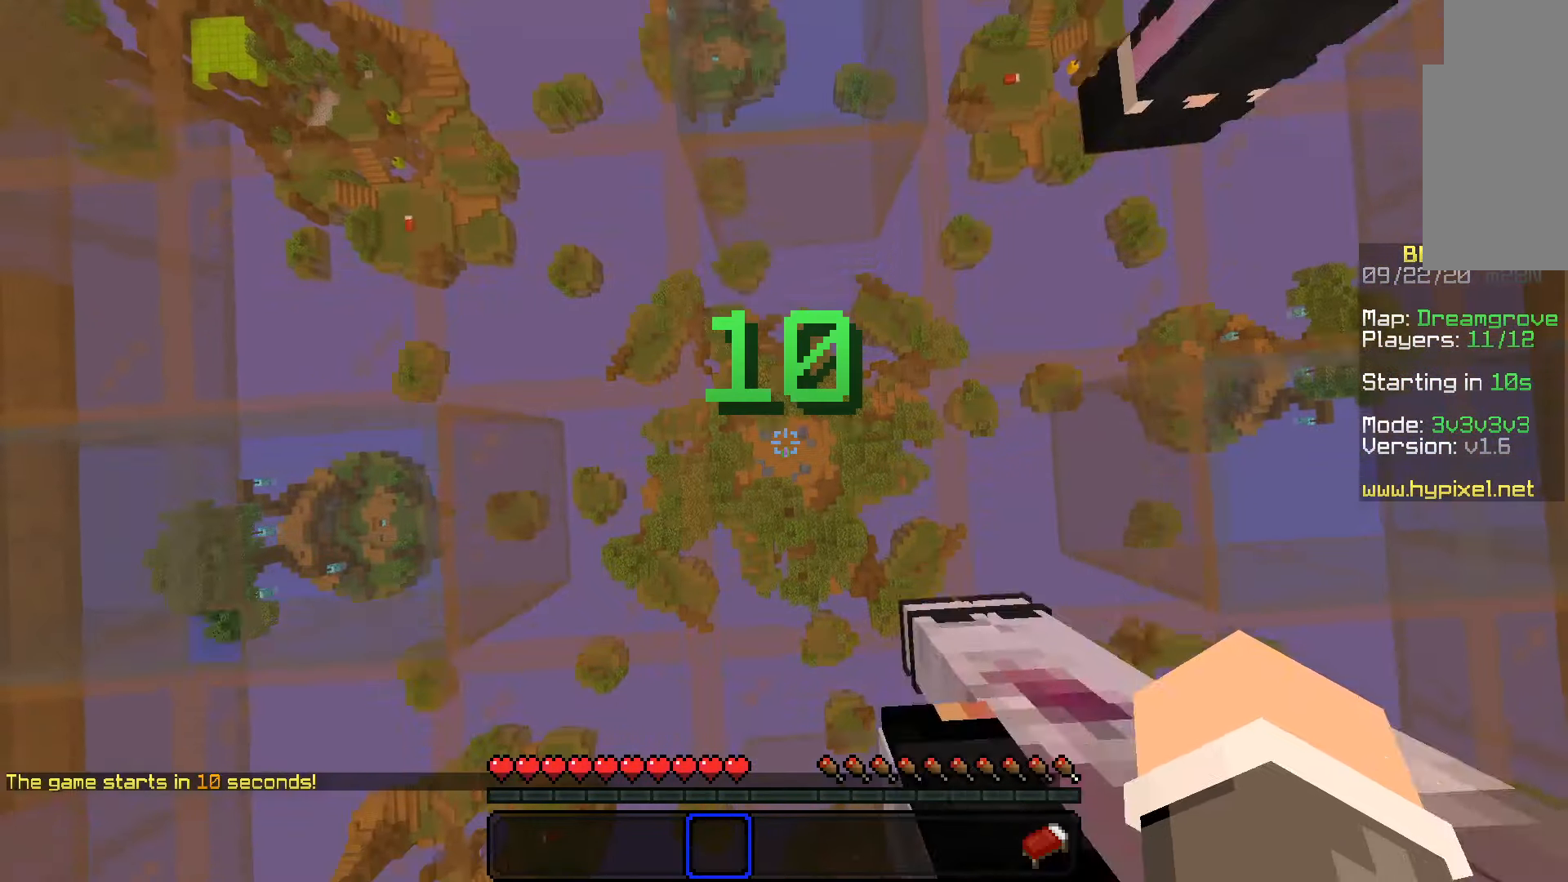
{"keys": ["s"], "mouse": [], "events": [[16, "d", "down"], [83, "d", "up"], [216, "d", "down"], [333, "d", "up"]]}
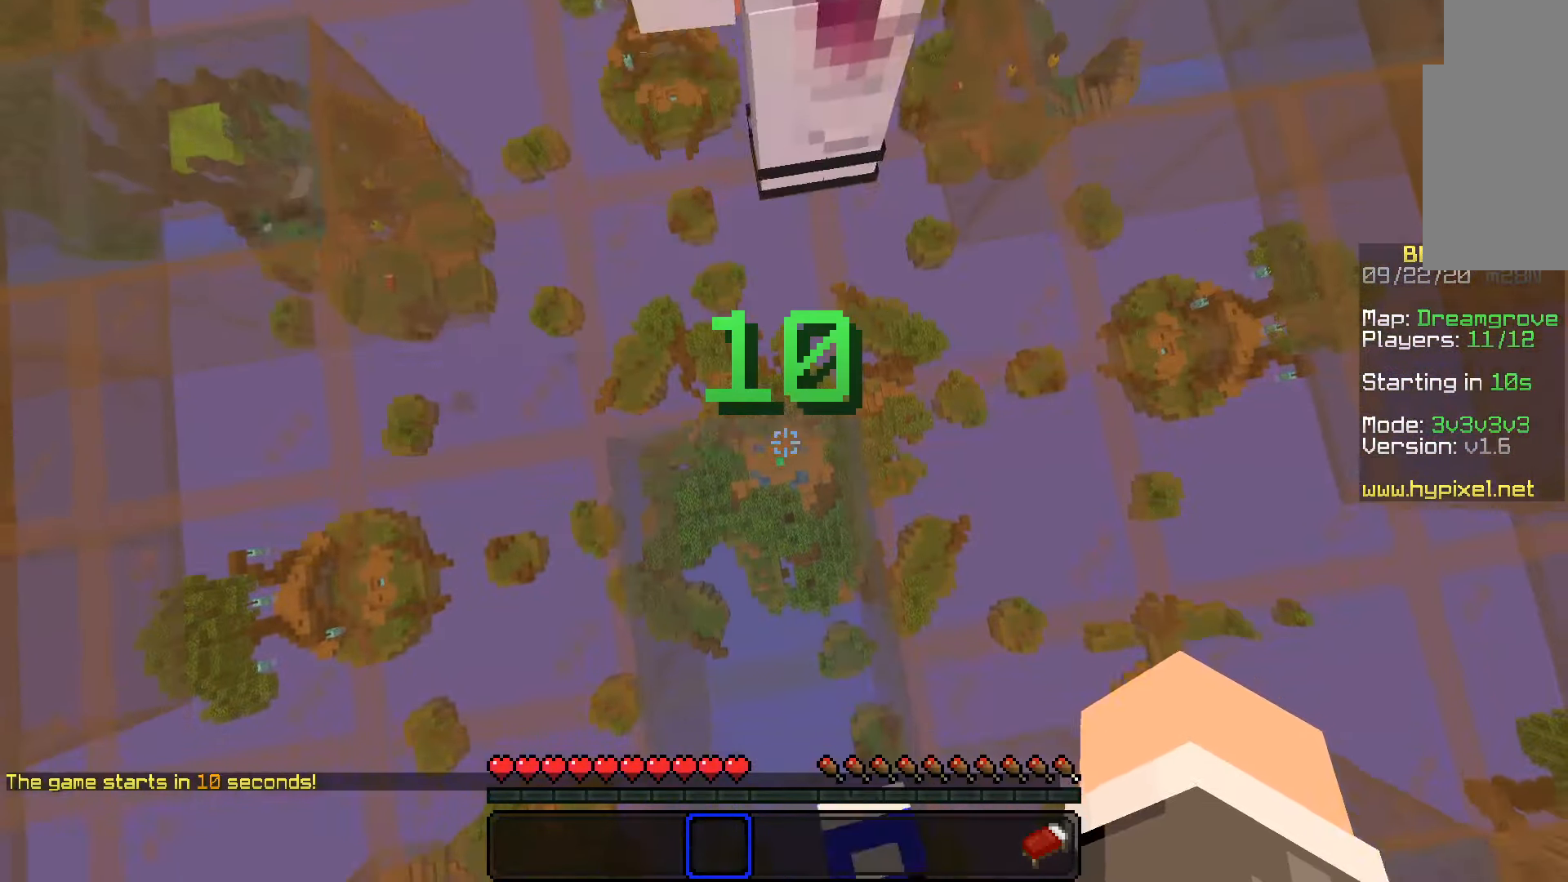
{"keys": ["s"], "mouse": [], "events": [[16, "d", "down"], [150, "d", "up"], [266, "d", "down"], [383, "d", "up"]]}
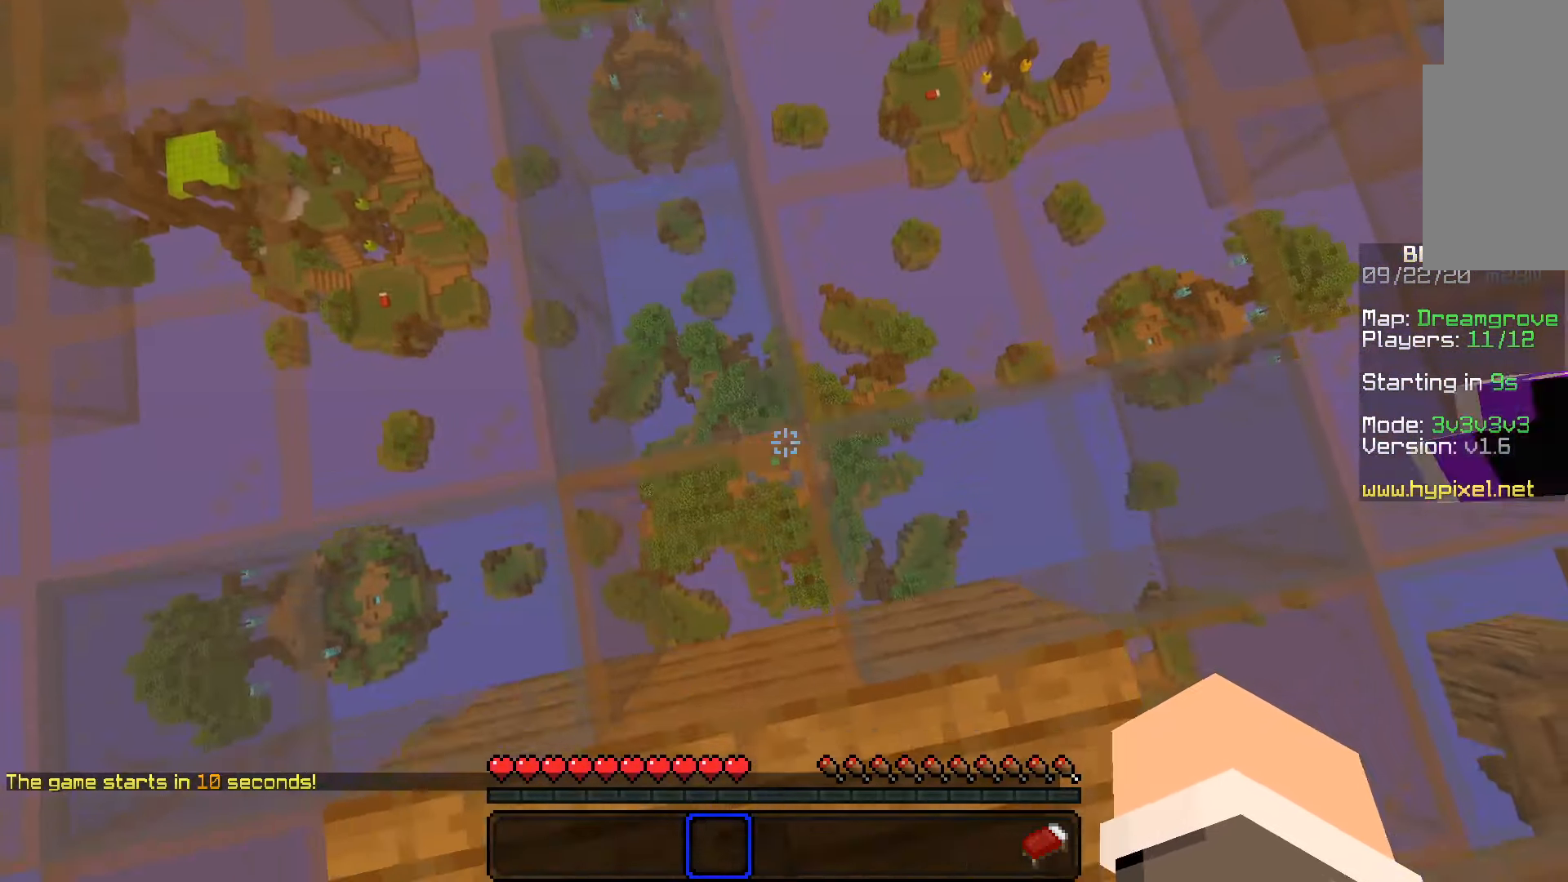
{"keys": ["s"], "mouse": [], "events": [[16, "d", "down"], [133, "d", "up"], [216, "d", "down"], [333, "d", "up"], [416, "d", "down"], [483, "d", "up"]]}
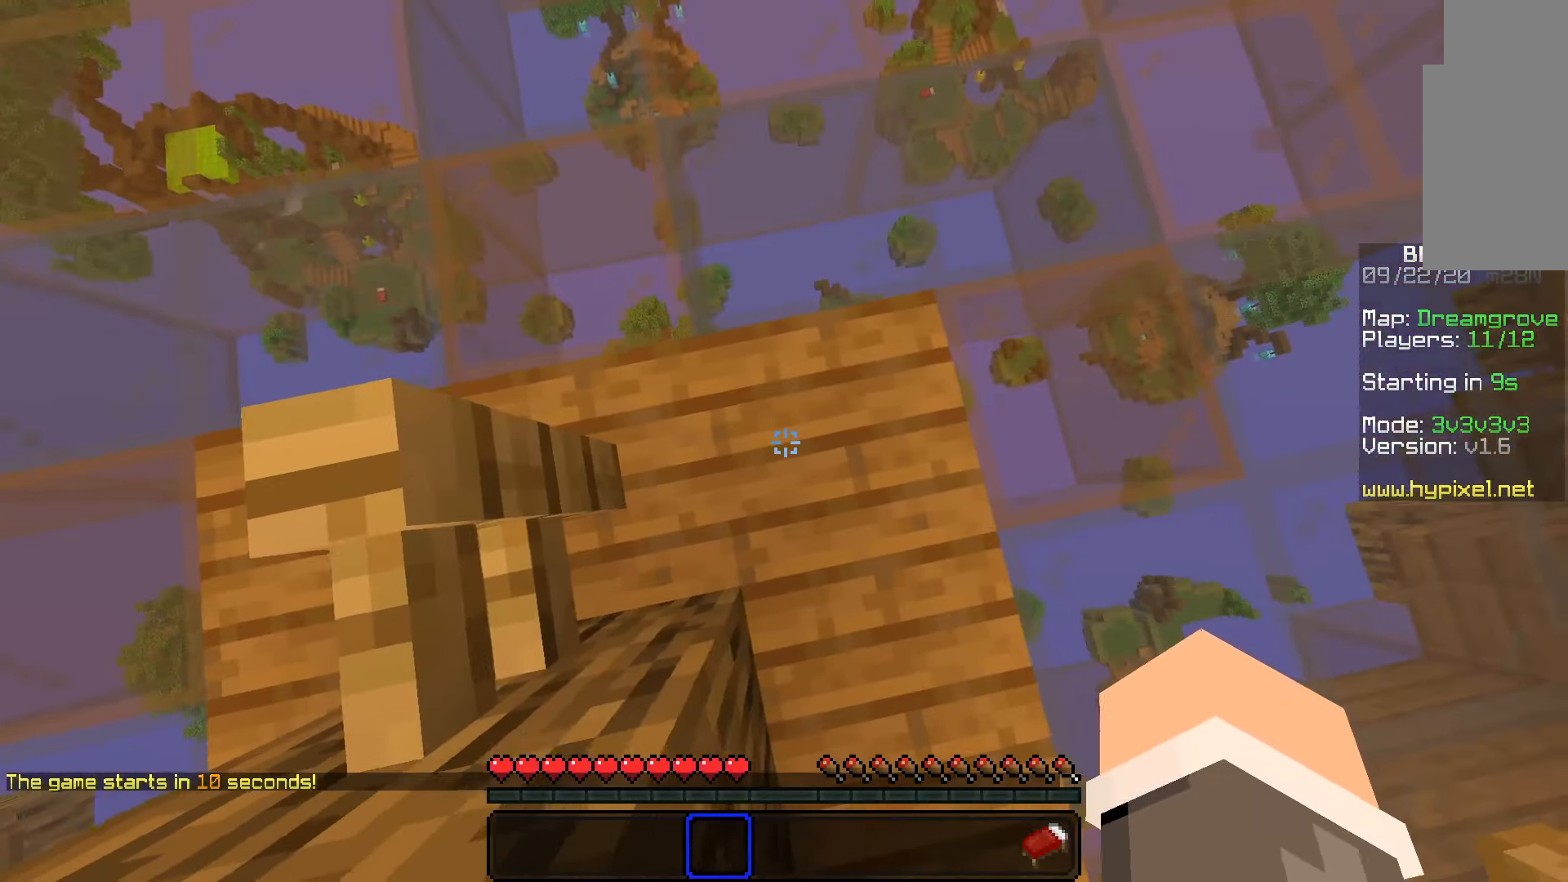
{"keys": ["s"], "mouse": [], "events": [[116, "d", "down"], [116, "mouse_right", "down"], [166, "d", "up"], [200, "mouse_right", "up"], [316, "d", "down"], [366, "mouse_right", "down"], [383, "d", "up"], [500, "mouse_right", "up"]]}
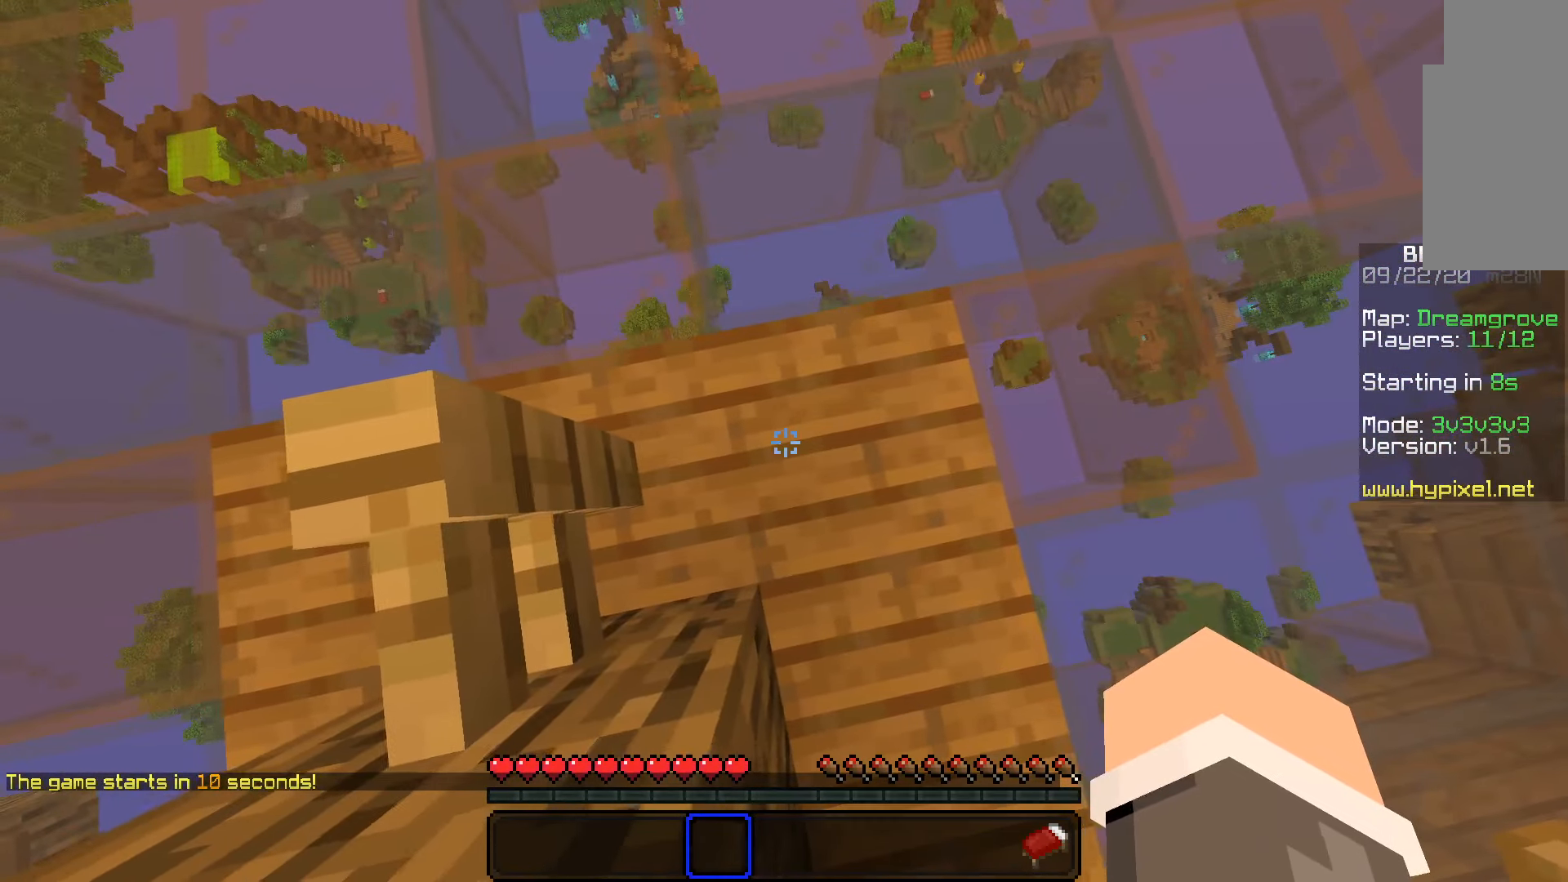
{"keys": ["s"], "mouse": [], "events": [[16, "d", "down"], [83, "d", "up"], [216, "d", "down"], [283, "d", "up"], [366, "d", "down"], [433, "d", "up"]]}
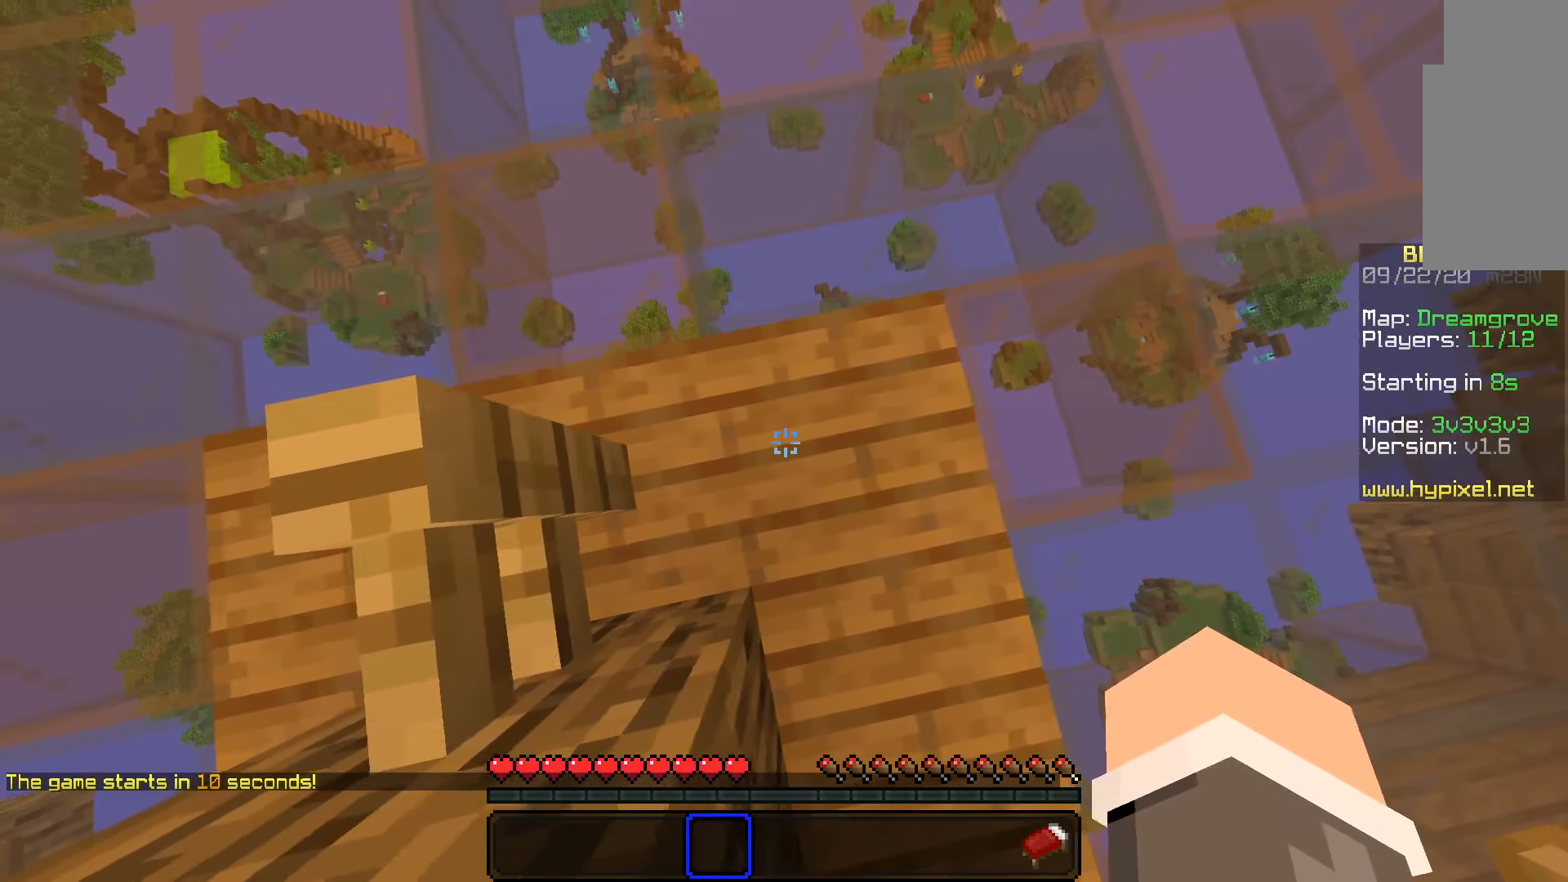
{"keys": ["s"], "mouse": [], "events": [[16, "d", "down"], [150, "d", "up"], [266, "mouse_right", "down"], [350, "mouse_right", "up"]]}
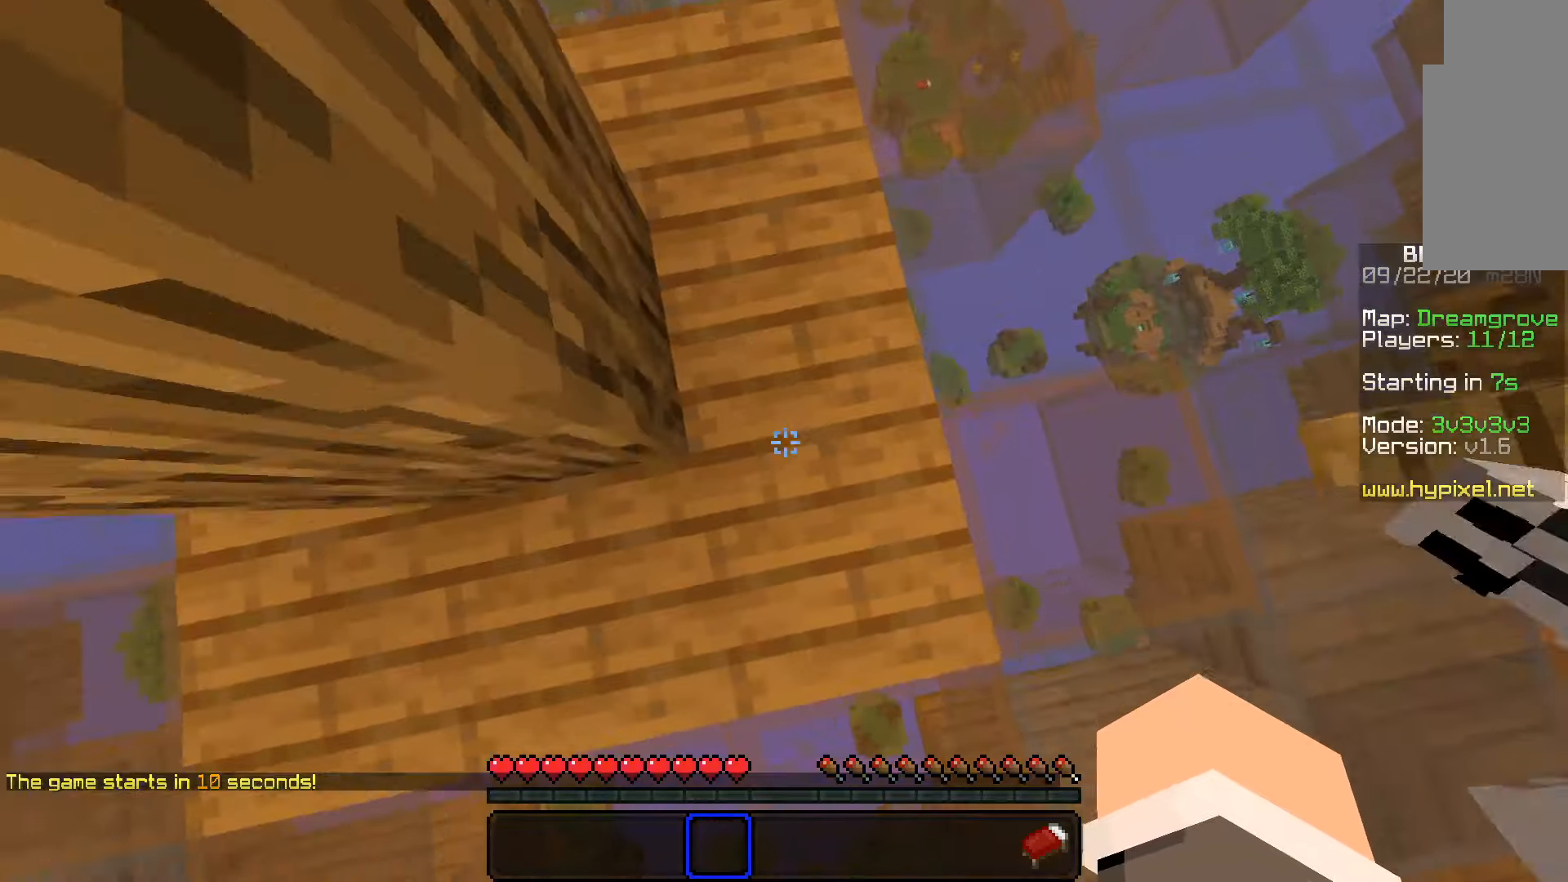
{"keys": [], "mouse": [], "events": [[117, "mouse_right", "down"], [200, "s", "up"], [217, "mouse_right", "up"]]}
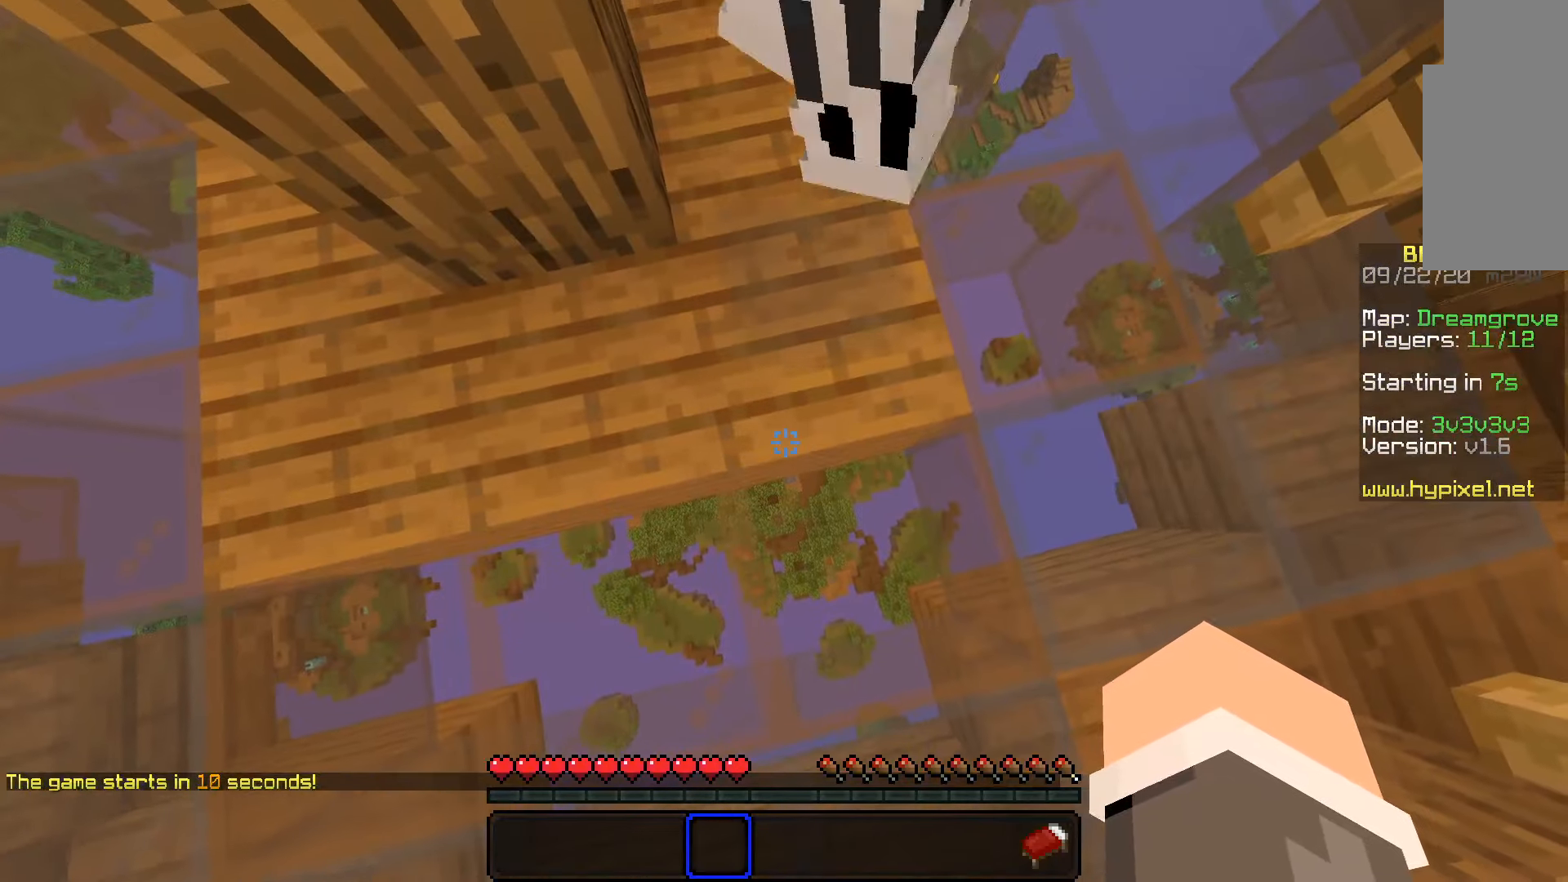
{"keys": [], "mouse": [], "events": [[17, "mouse_right", "down"], [100, "mouse_right", "up"], [367, "mouse_right", "down"], [450, "mouse_right", "up"]]}
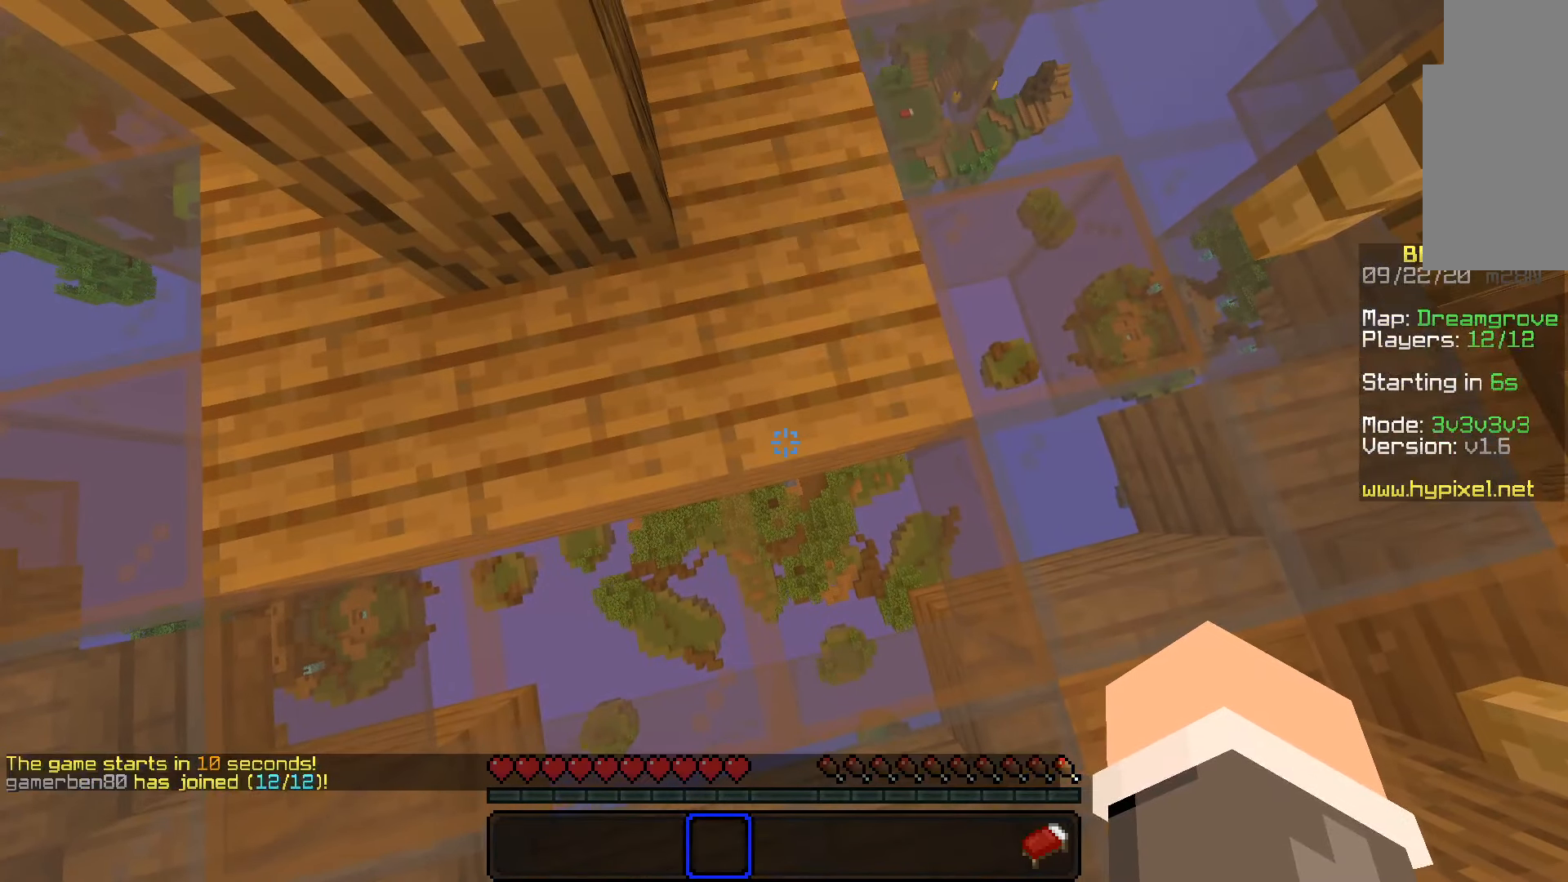
{"keys": ["w"], "mouse": [], "events": [[117, "mouse_right", "down"], [200, "mouse_right", "up"], [467, "w", "down"]]}
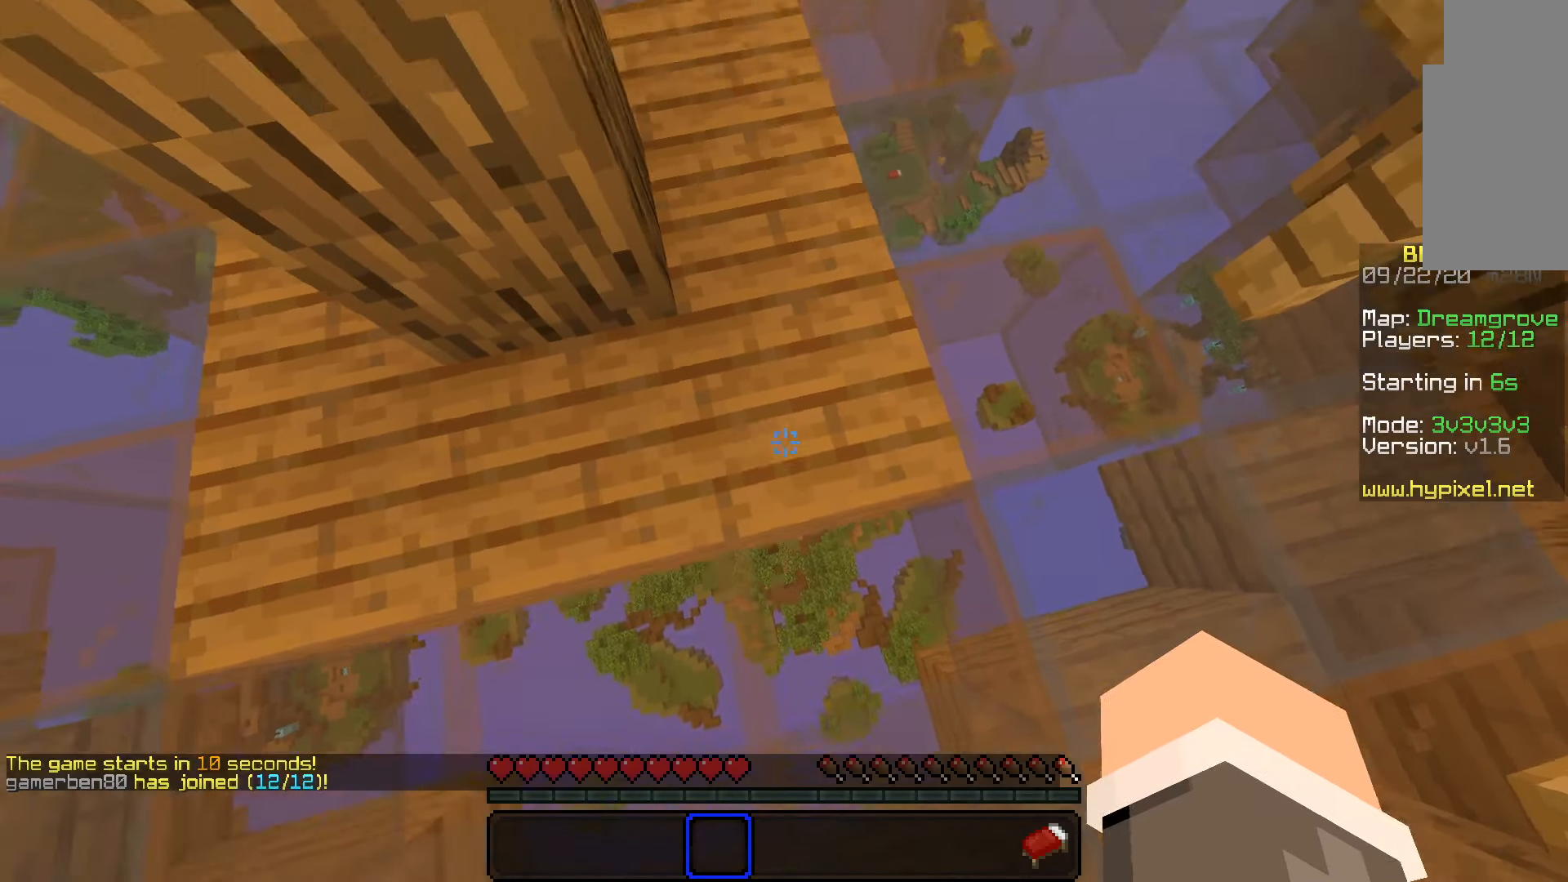
{"keys": ["space", "w"], "mouse": [], "events": [[267, "space", "down"]]}
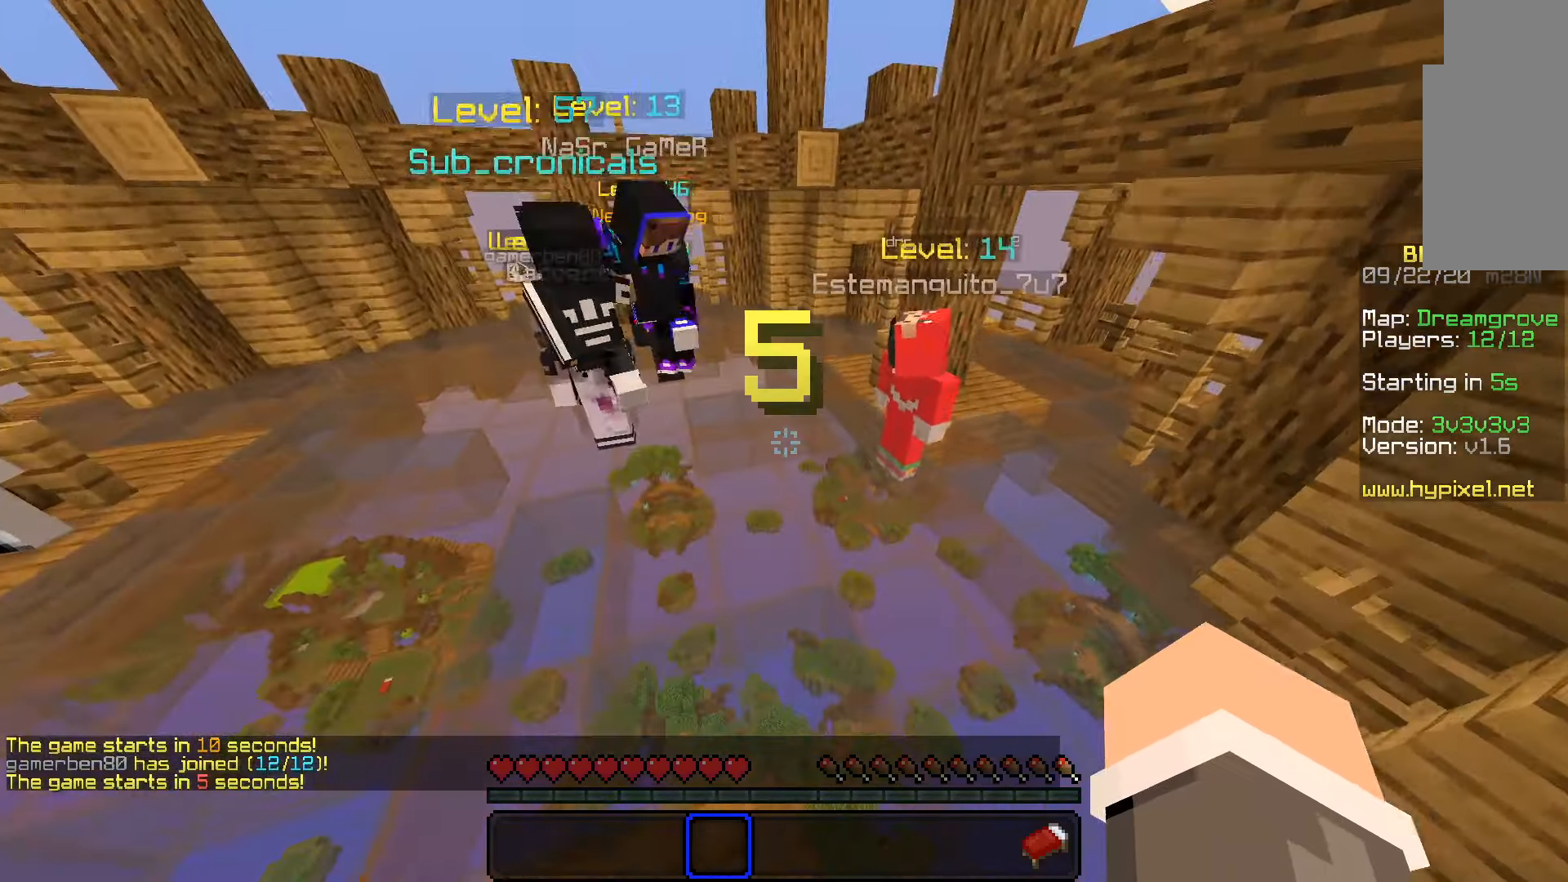
{"keys": [], "mouse": [], "events": [[333, "space", "up"], [500, "w", "up"]]}
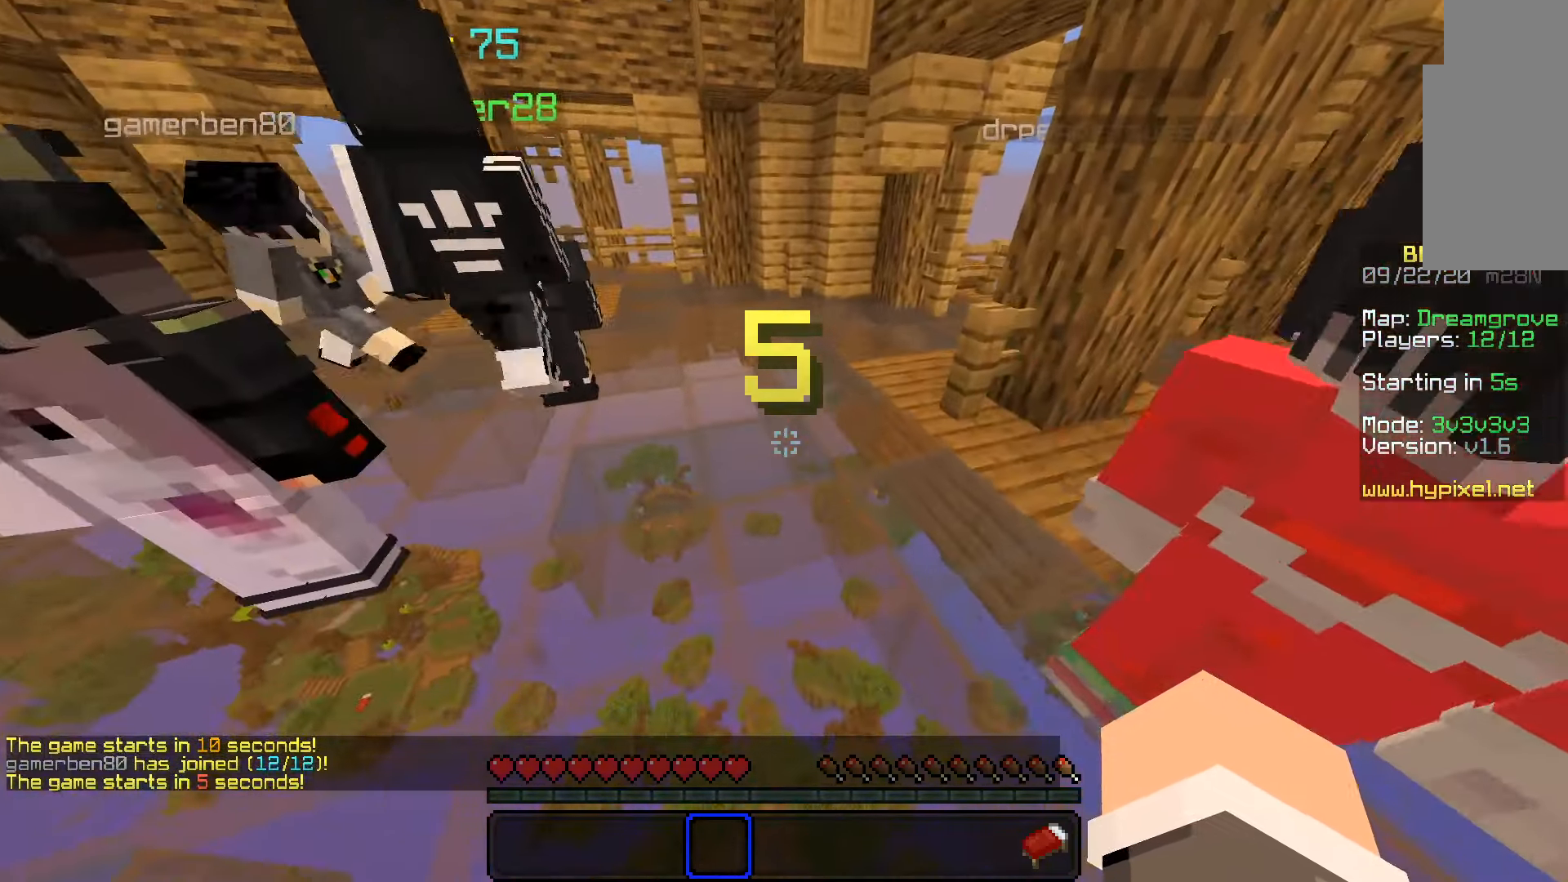
{"keys": [], "mouse": [], "events": []}
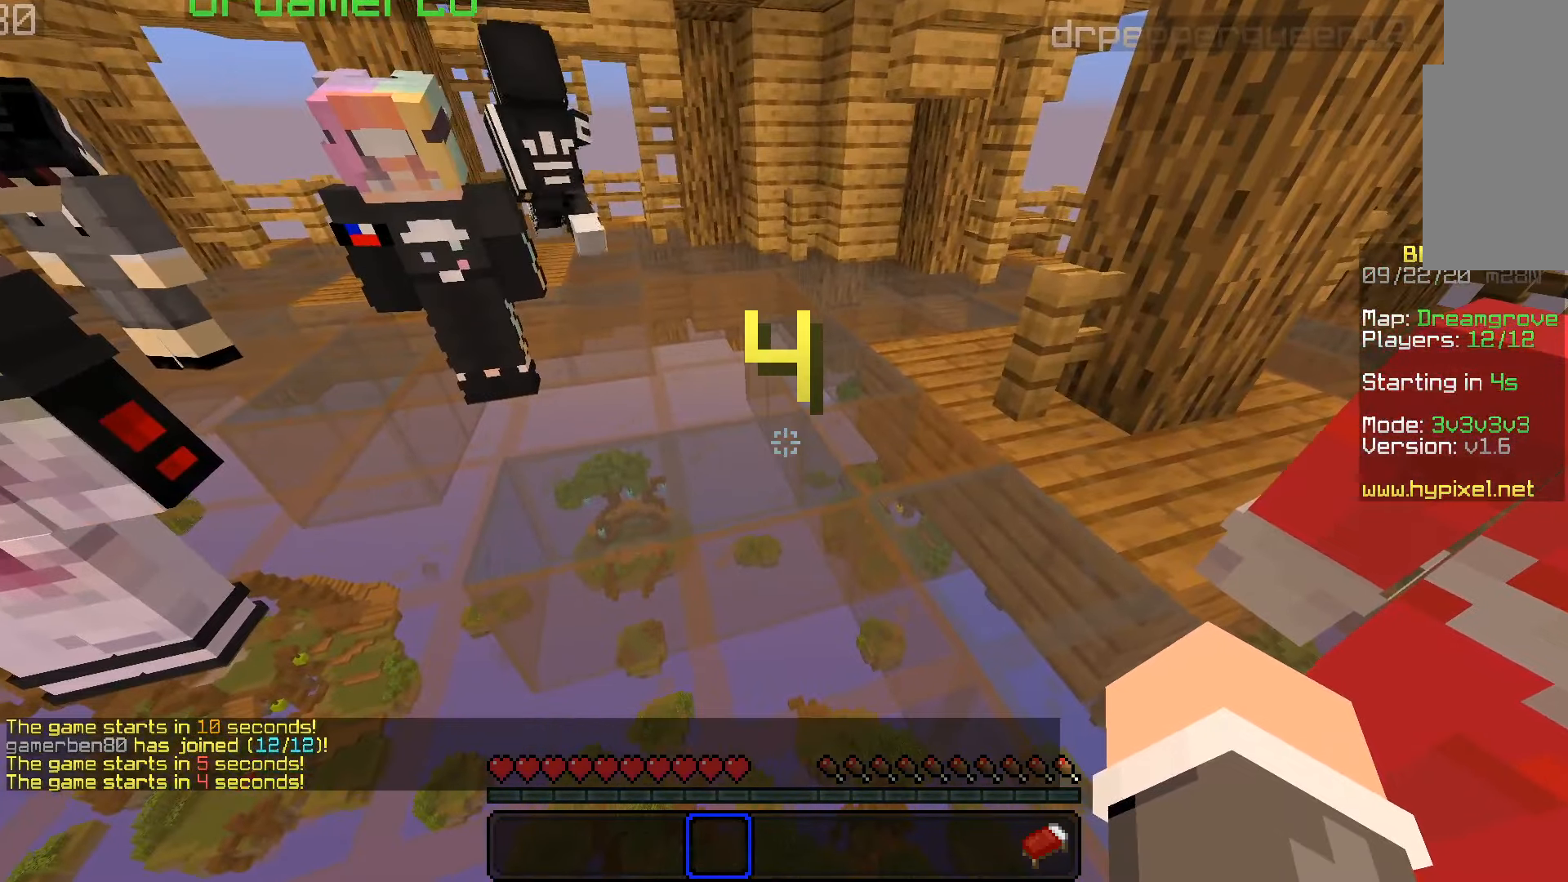
{"keys": [], "mouse": [], "events": []}
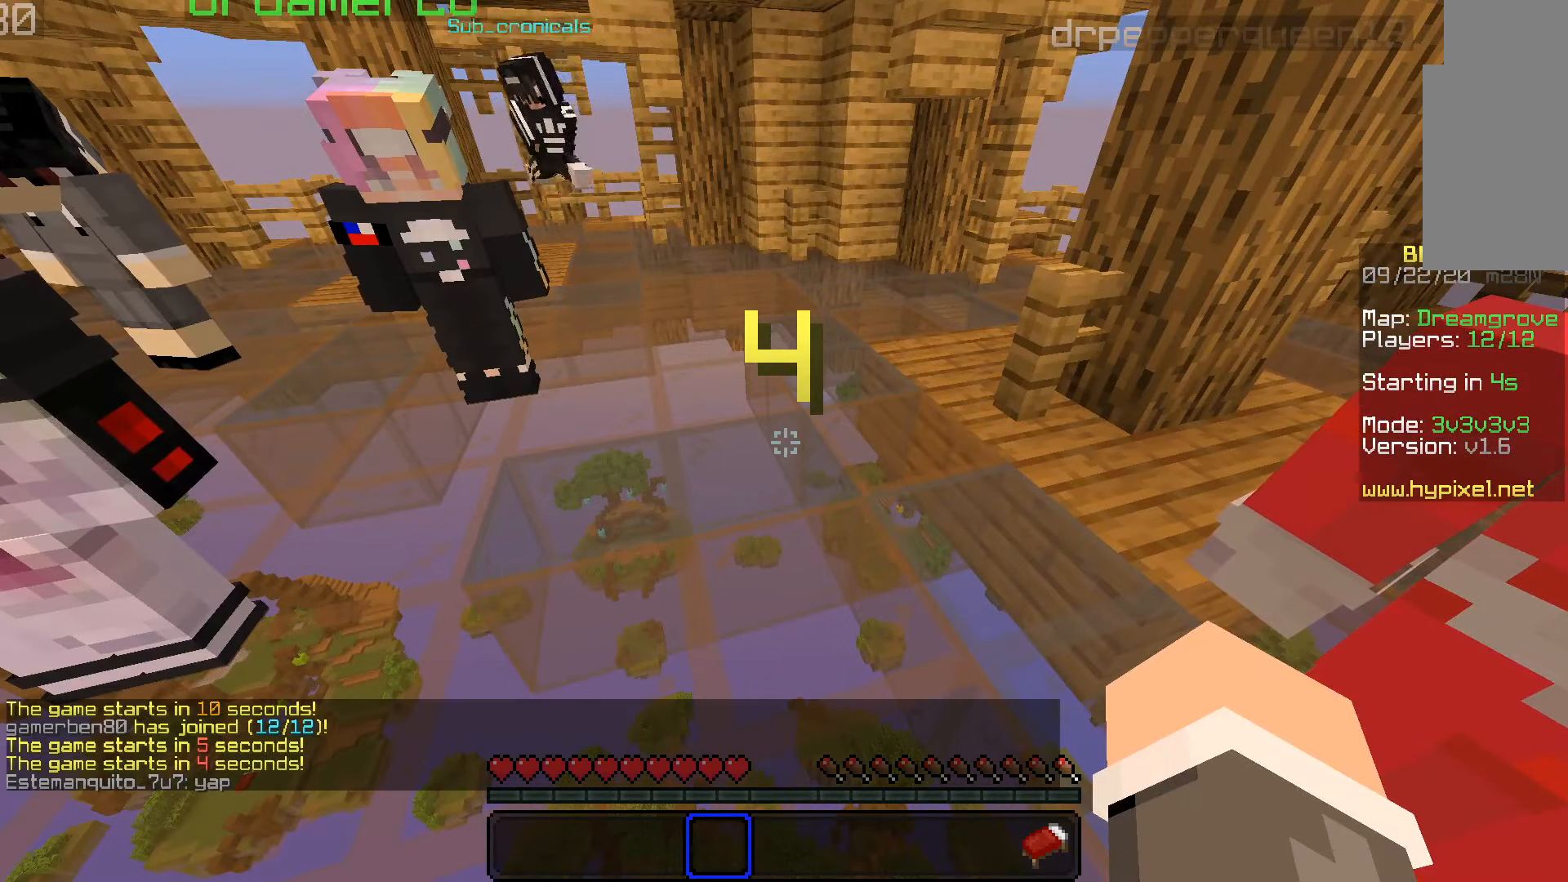
{"keys": [], "mouse": [], "events": []}
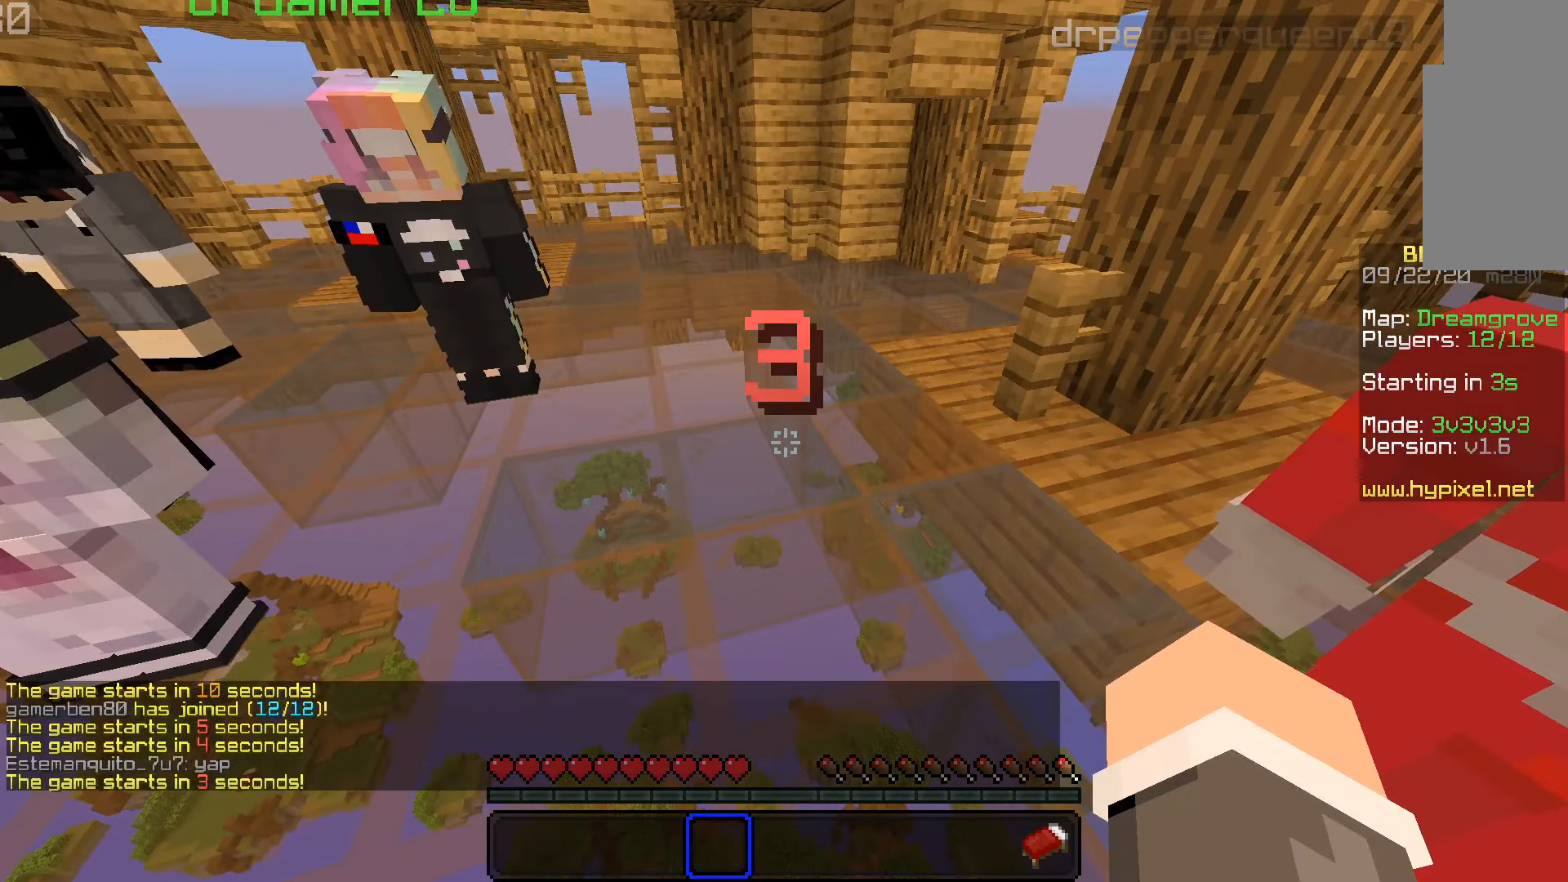
{"keys": [], "mouse": [], "events": []}
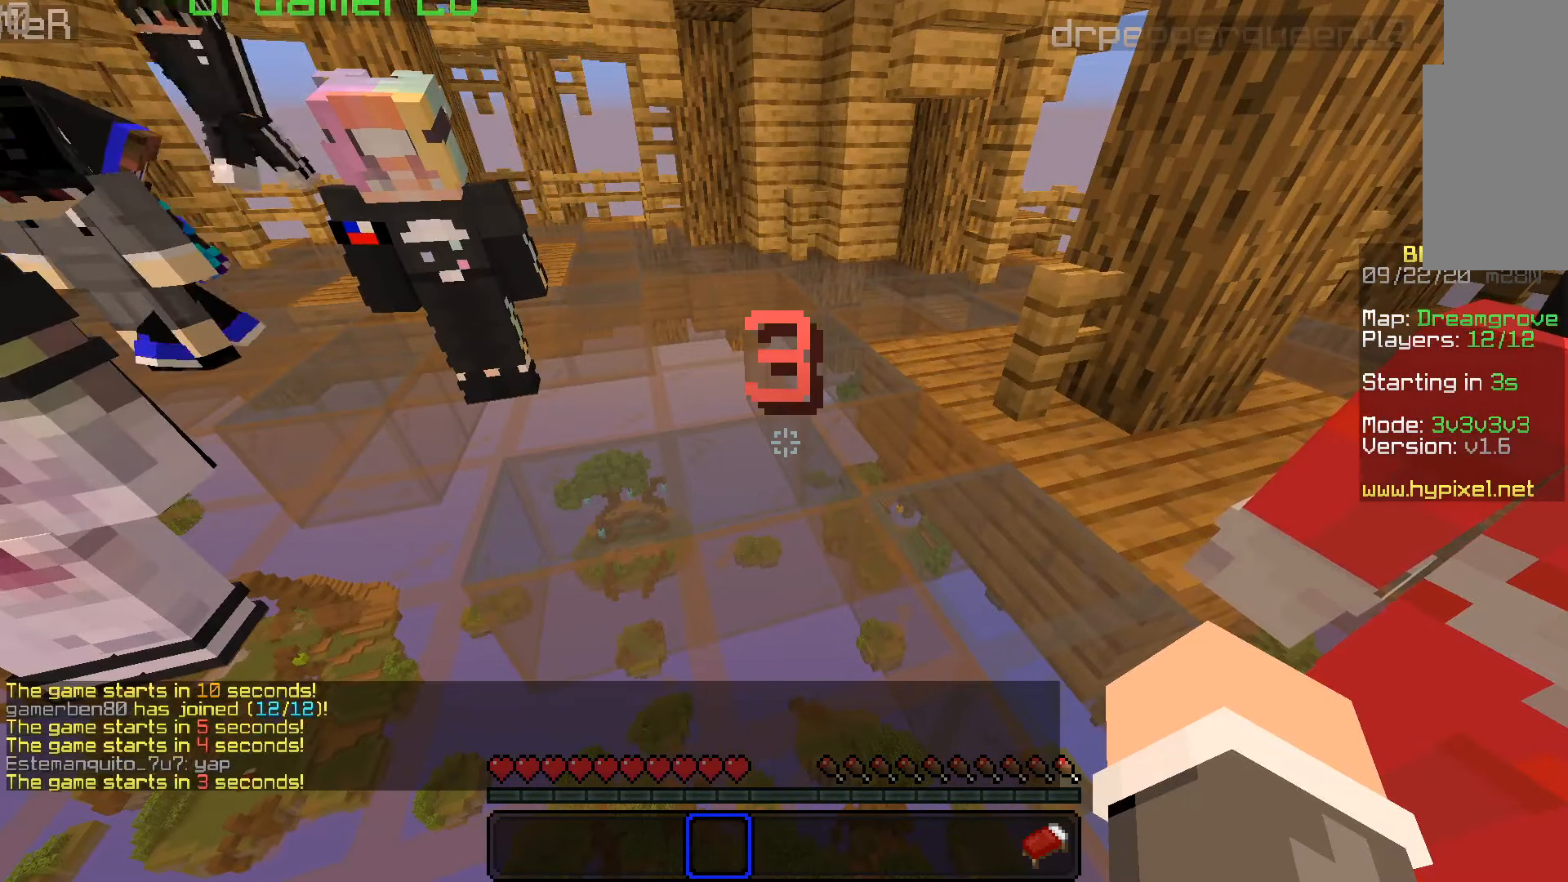
{"keys": [], "mouse": [], "events": []}
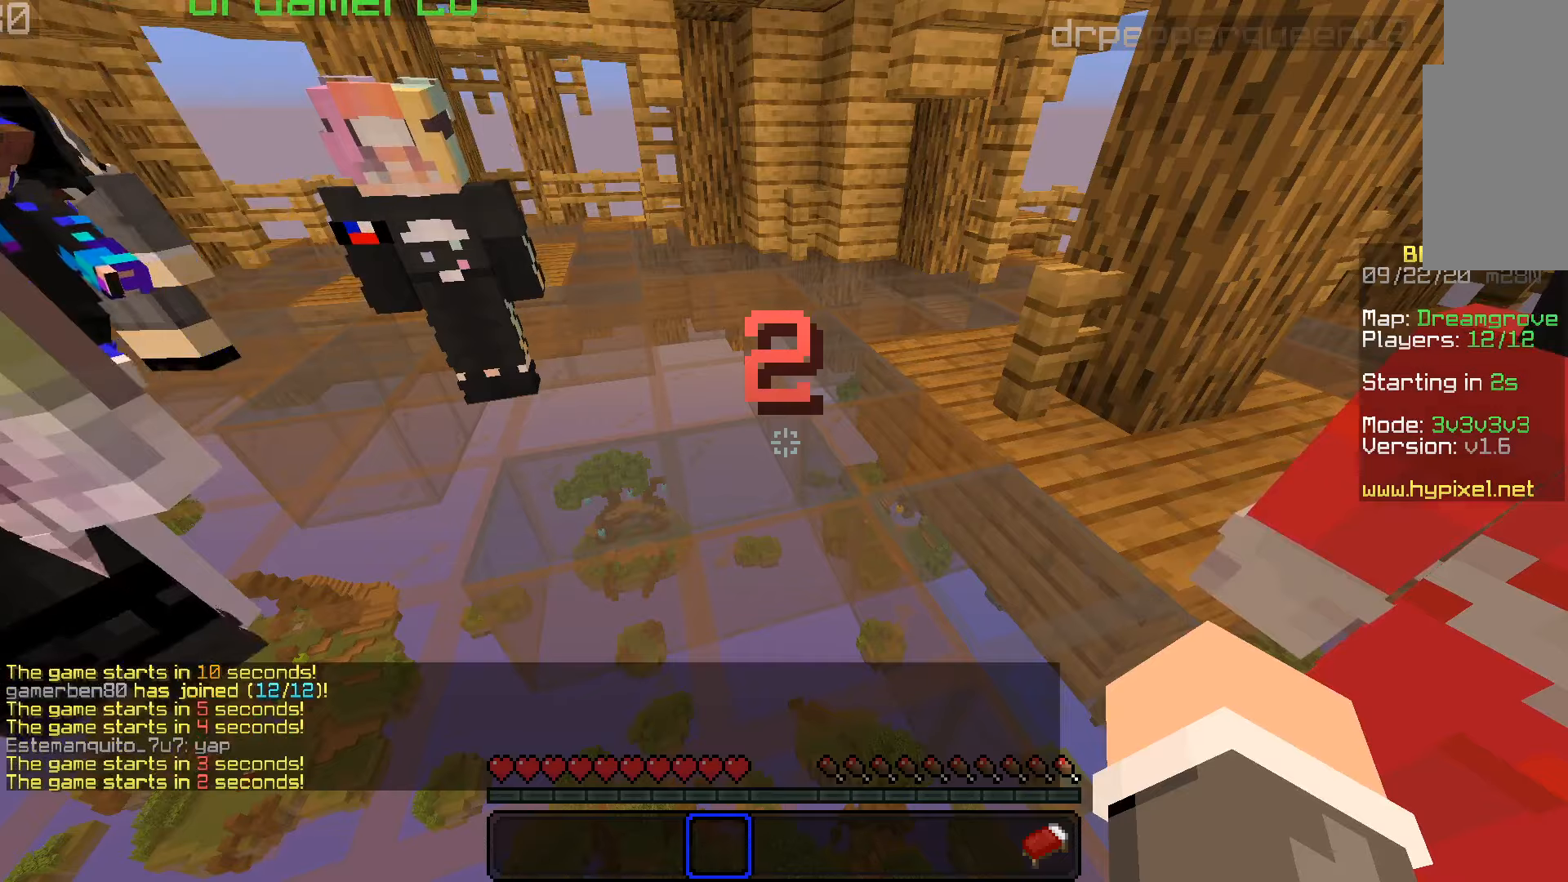
{"keys": [], "mouse": [], "events": []}
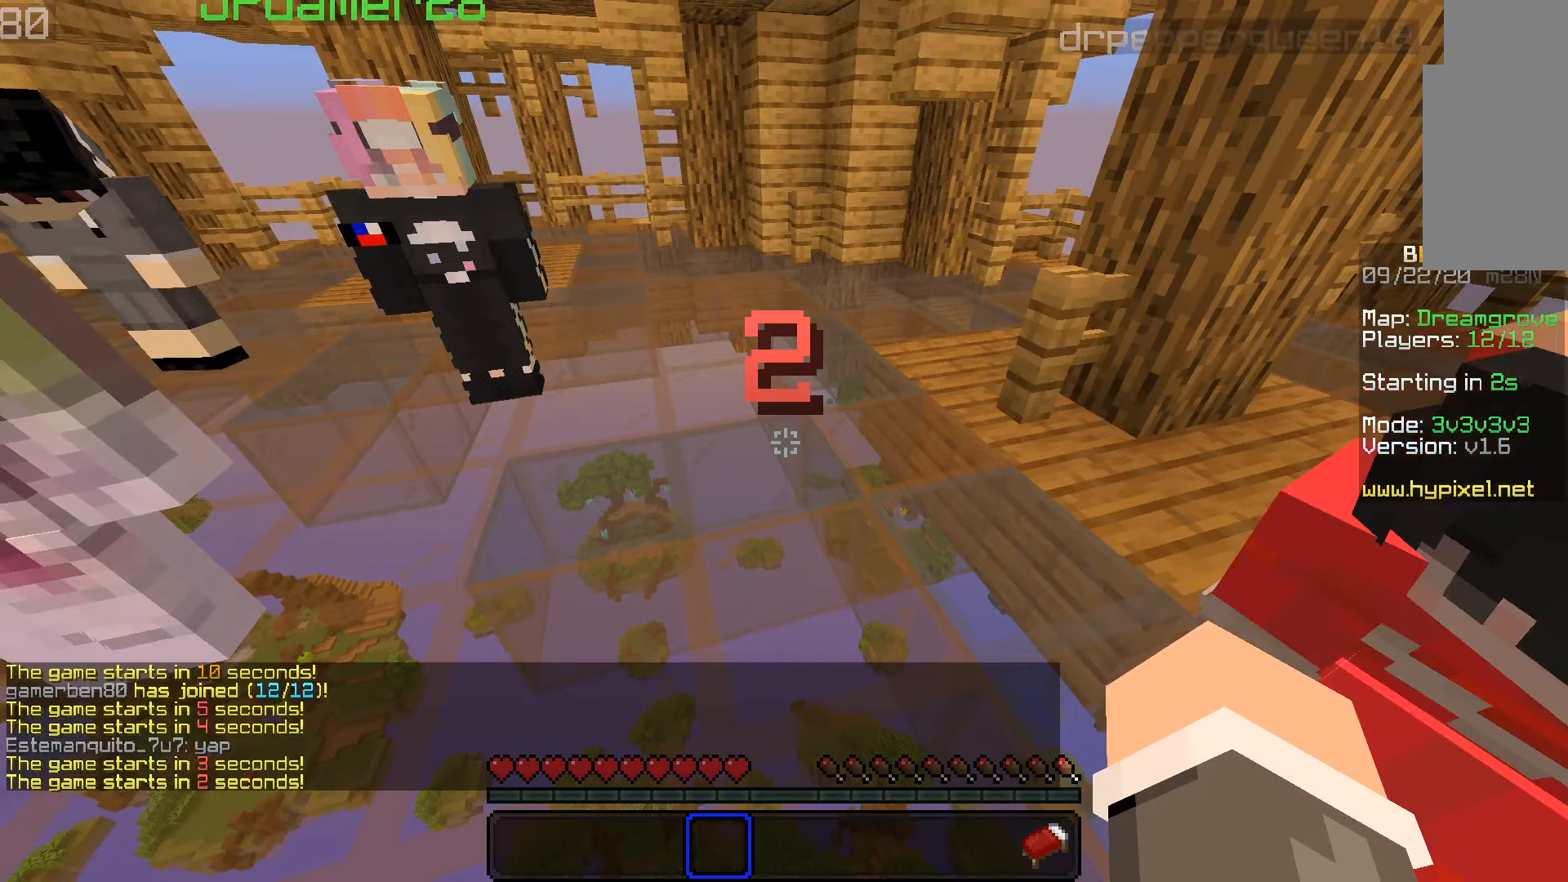
{"keys": ["s"], "mouse": [], "events": [[233, "s", "down"]]}
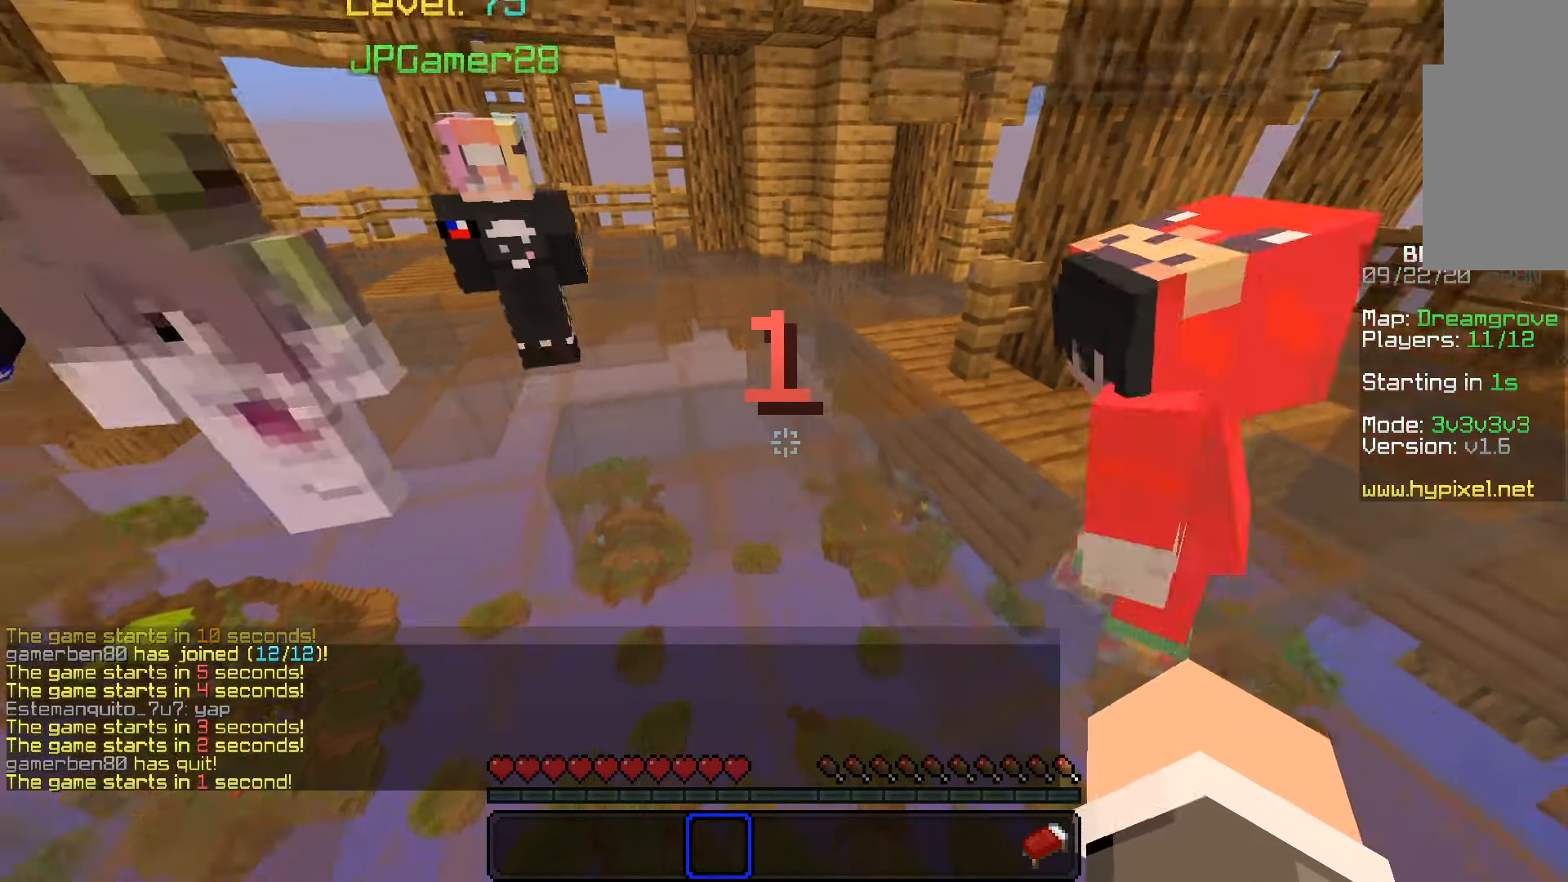
{"keys": ["s"], "mouse": [], "events": []}
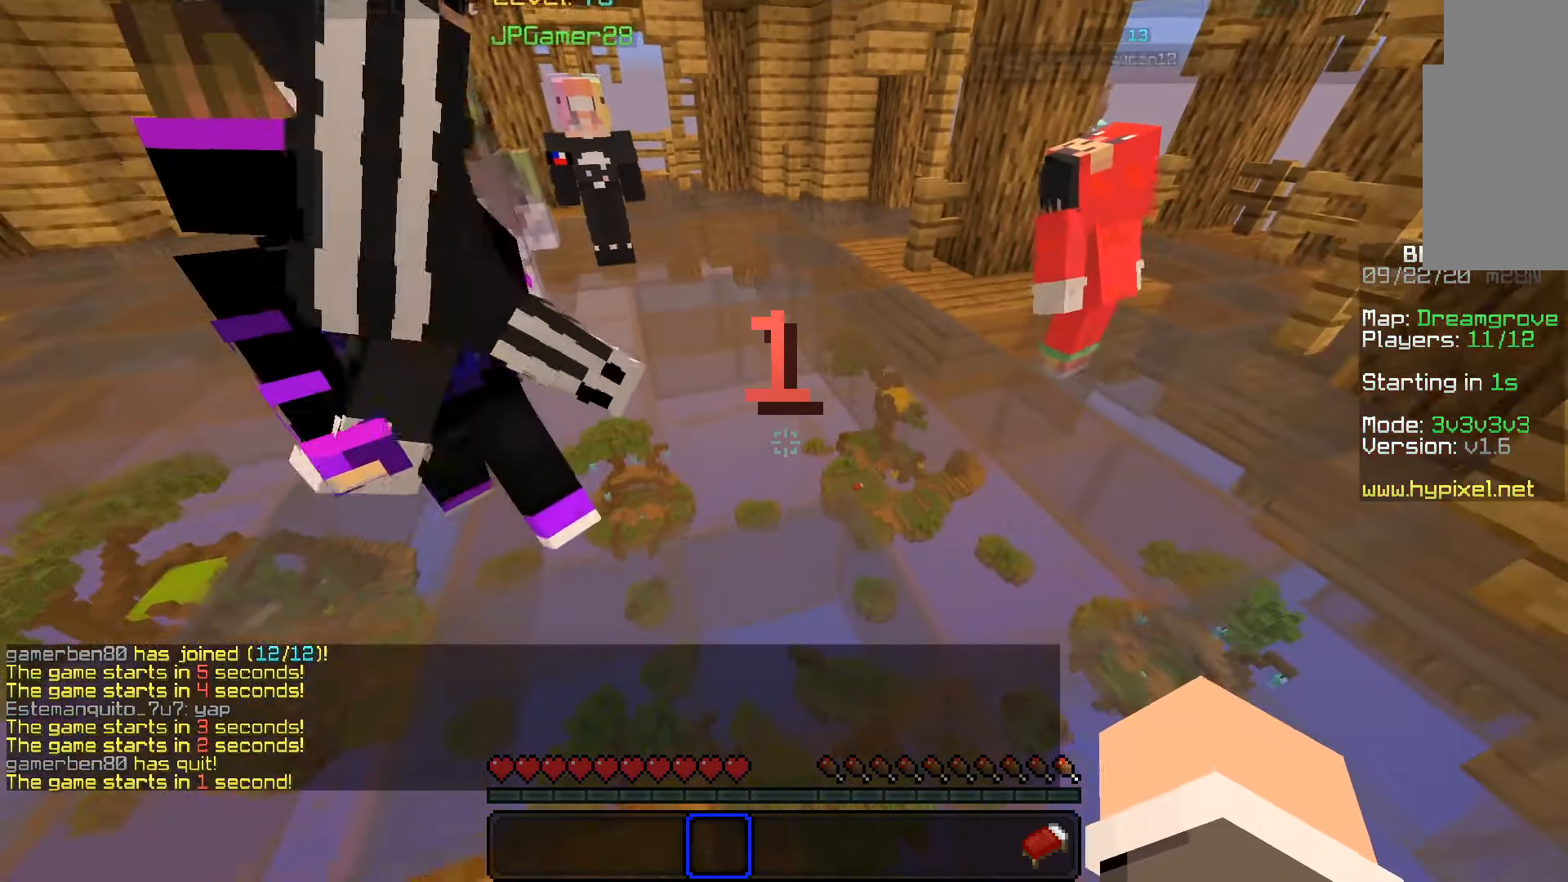
{"keys": ["s"], "mouse": [], "events": []}